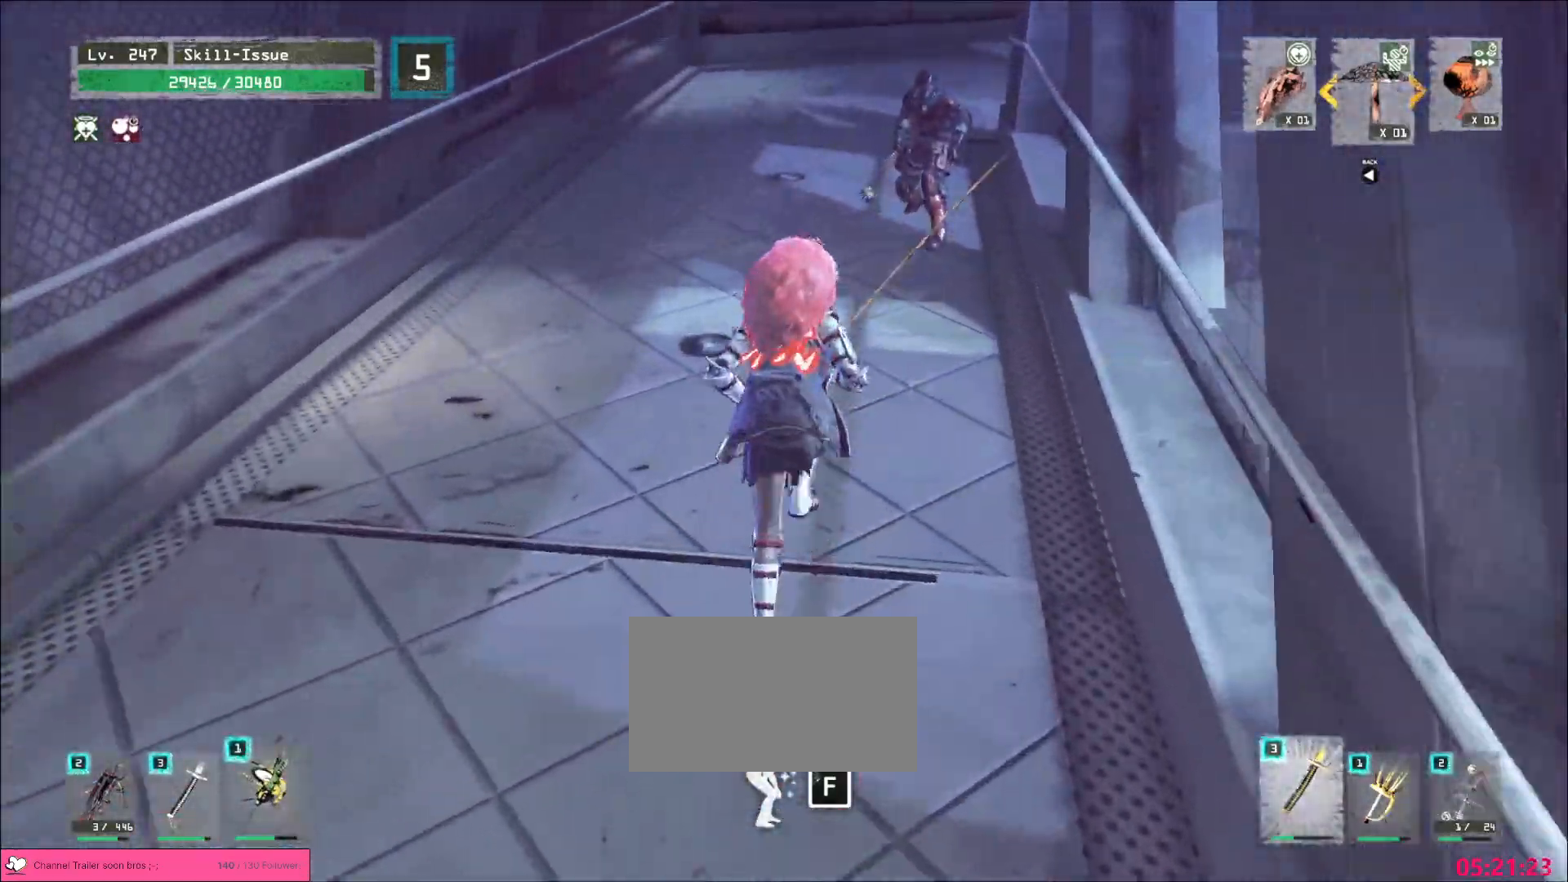
Gameplay with keyboard and mouse; each line is a JSON object with the keys and mouse buttons held at the frame after it. "events" lists presses ("down") and releases ("up") of "1", "2", "3", "4", "5", "a", "alt", "b", "c", "ctrl", "d", "e", "f", "g", "q", "r", "s", "shift", "space", "t", "tab", "v", "w", "x", "z", "mouse_left", "mouse_wheel", "mouse_right", "mouse_mb4" and "mouse_mb5" between this image and that frame as [ms after this image, input, new state], when the widget could be followed in between. "mouse_left", "mouse_wheel", "mouse_right", "mouse_mb4", "mouse_mb5" = the "left", "wheel", "right", "mb4", "mb5" buttons of the "mouse" list. No other keys are recorded. "wheel" means that the mouse wheel is clicked or scrolled. Not read: mouse_move.
{"keys": ["w"], "mouse": [], "events": []}
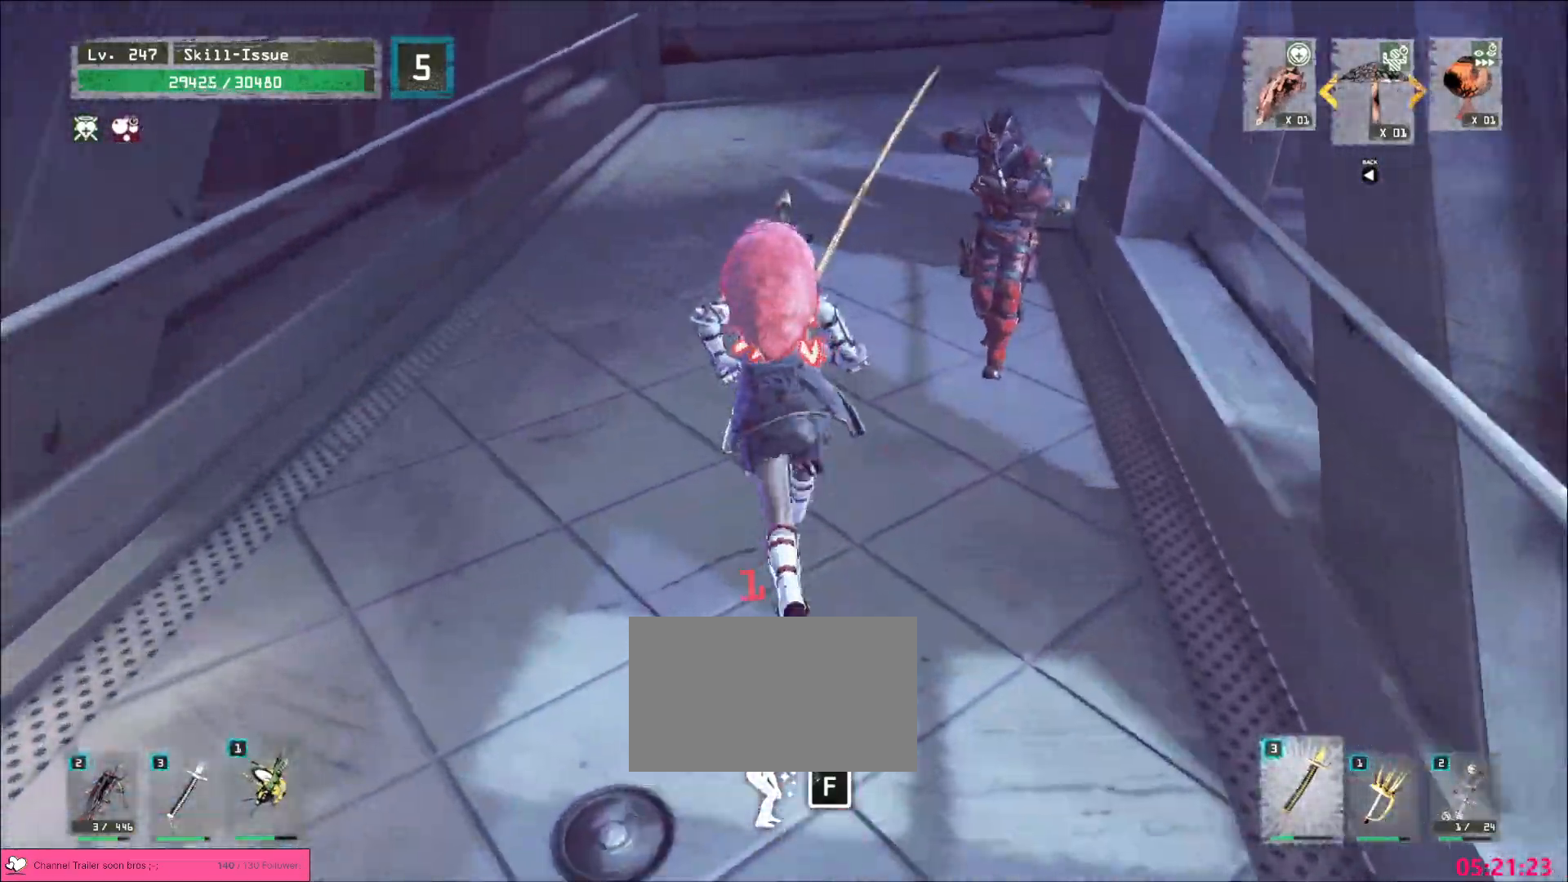
{"keys": [], "mouse": [], "events": [[267, "mouse_left", "down"], [283, "q", "down"], [300, "mouse_left", "up"], [367, "q", "up"], [367, "w", "up"]]}
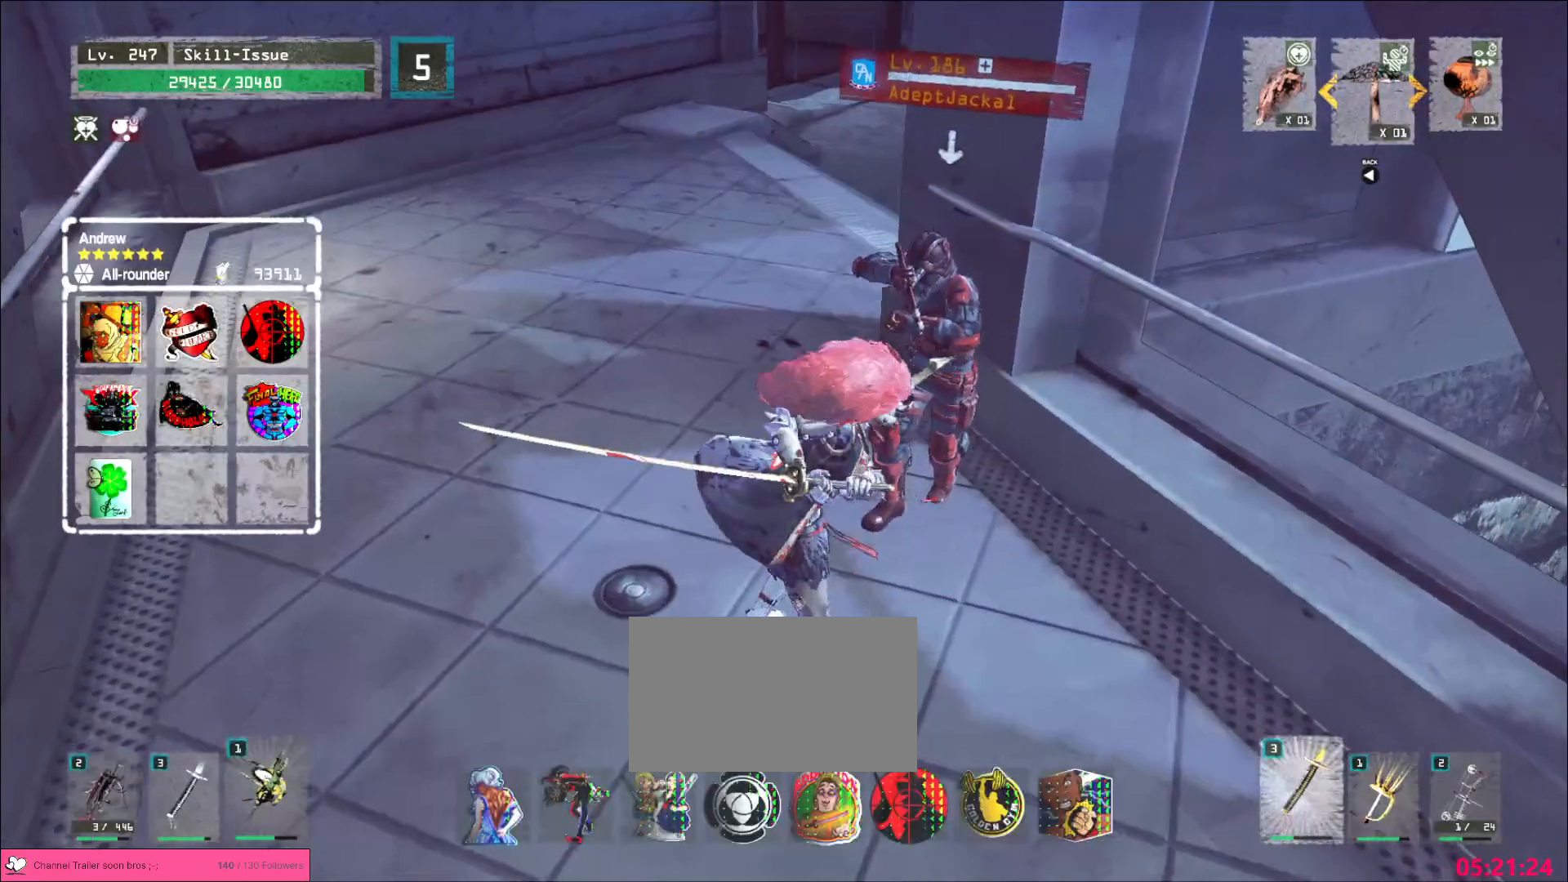
{"keys": [], "mouse": [], "events": []}
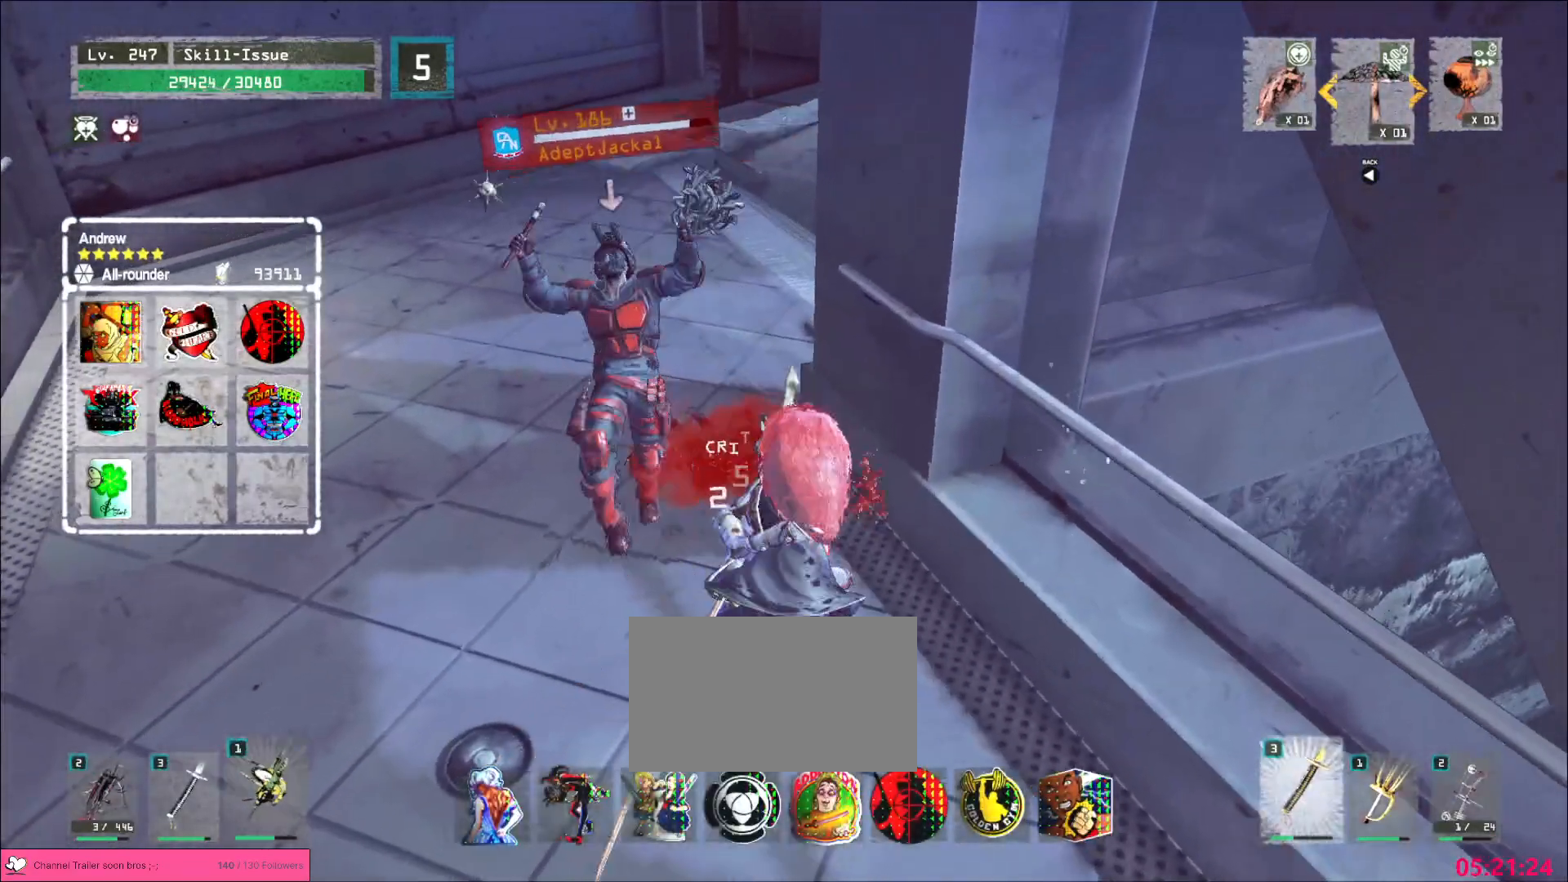
{"keys": ["w"], "mouse": [], "events": [[333, "w", "down"]]}
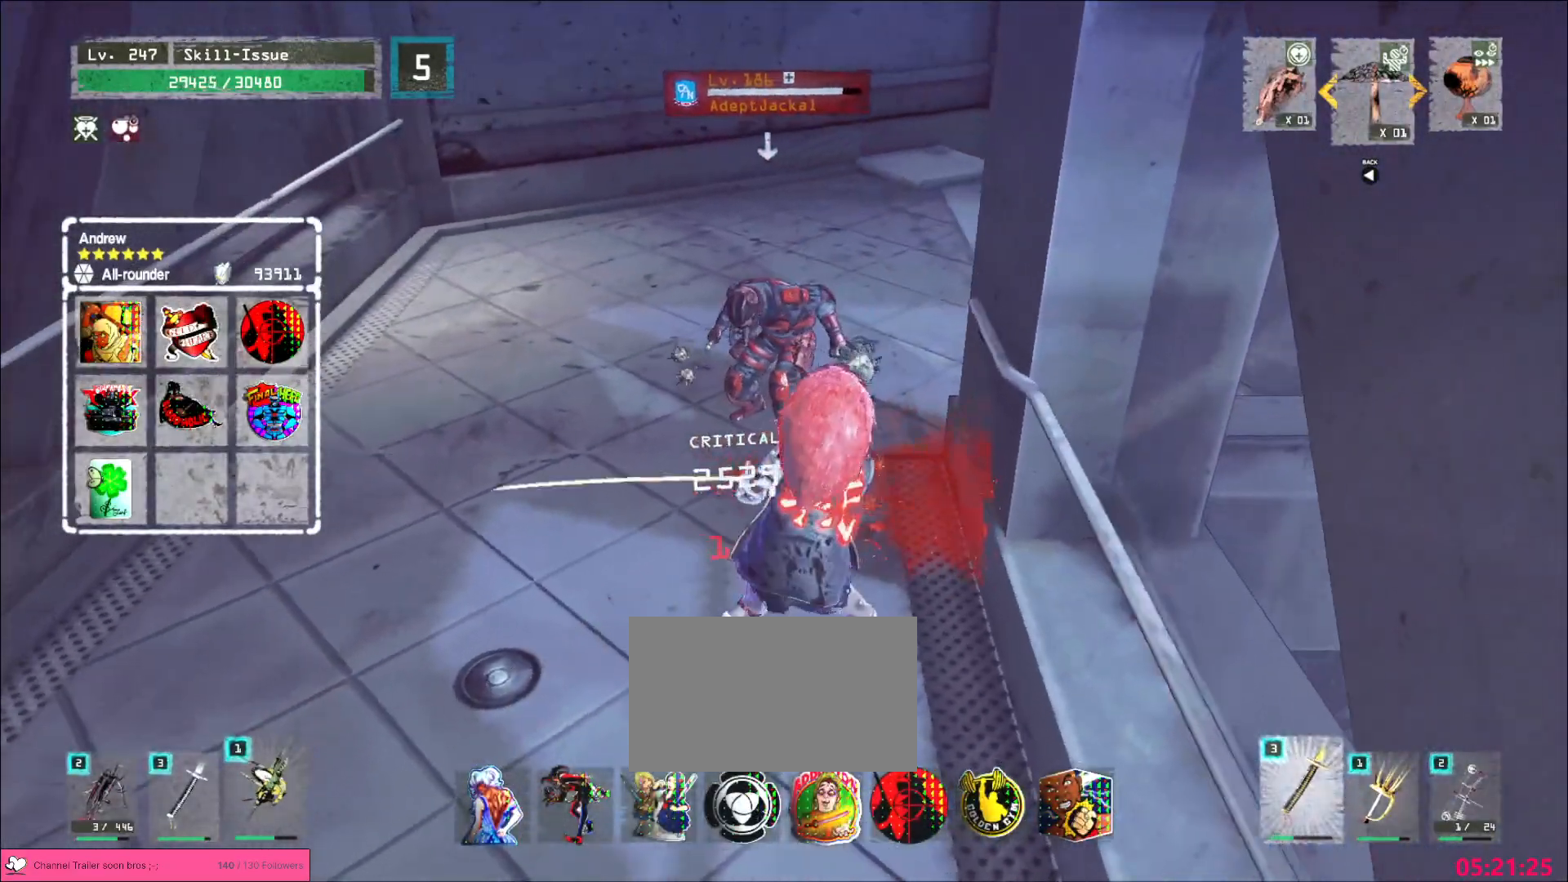
{"keys": ["w"], "mouse": [], "events": []}
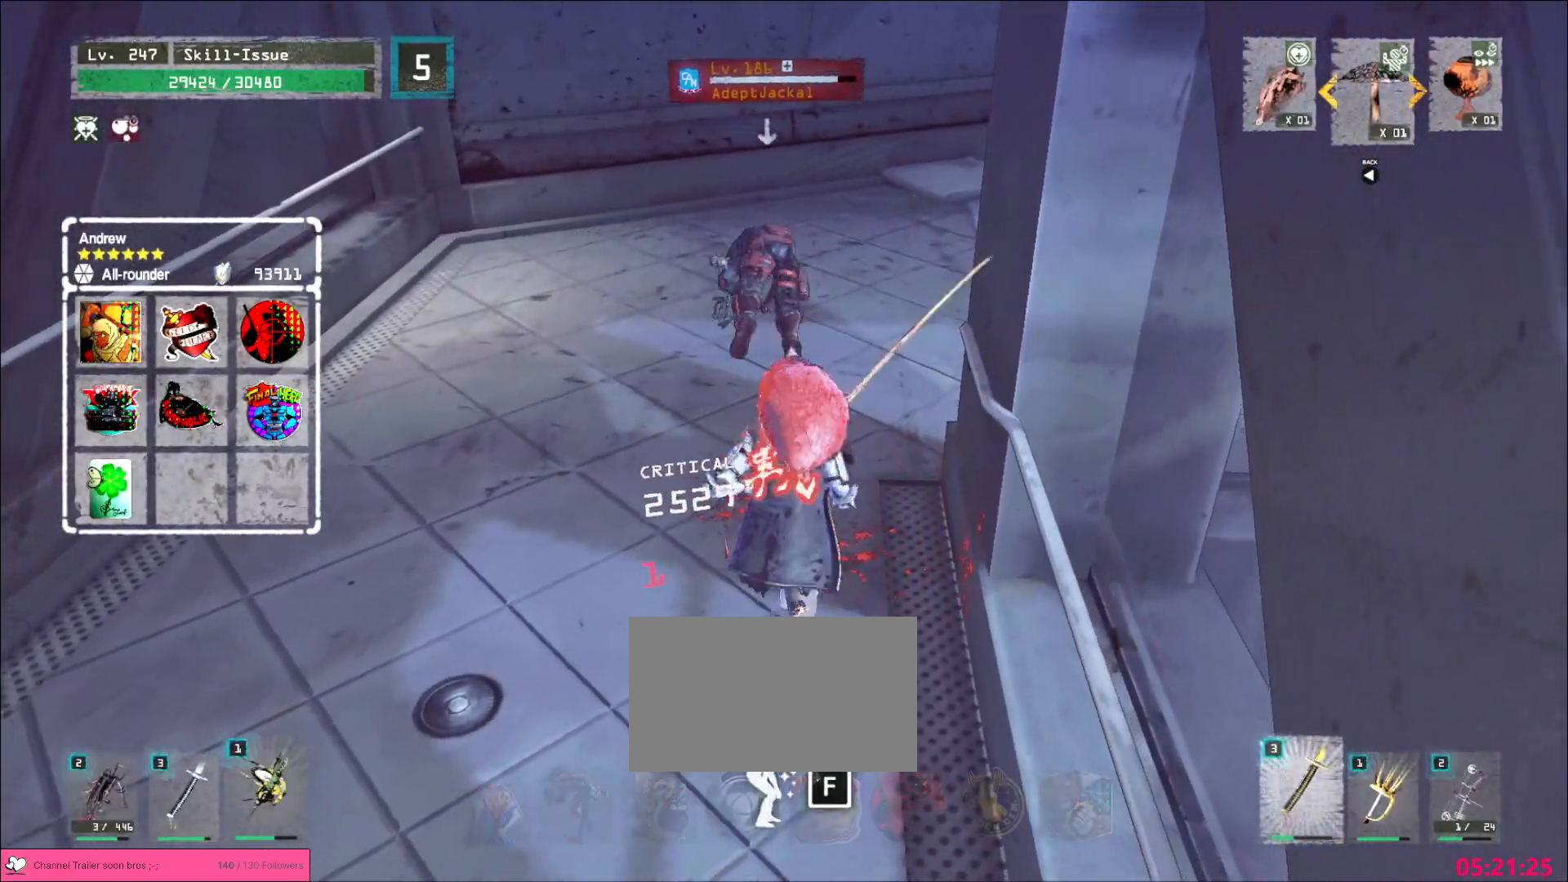
{"keys": ["w"], "mouse": [], "events": []}
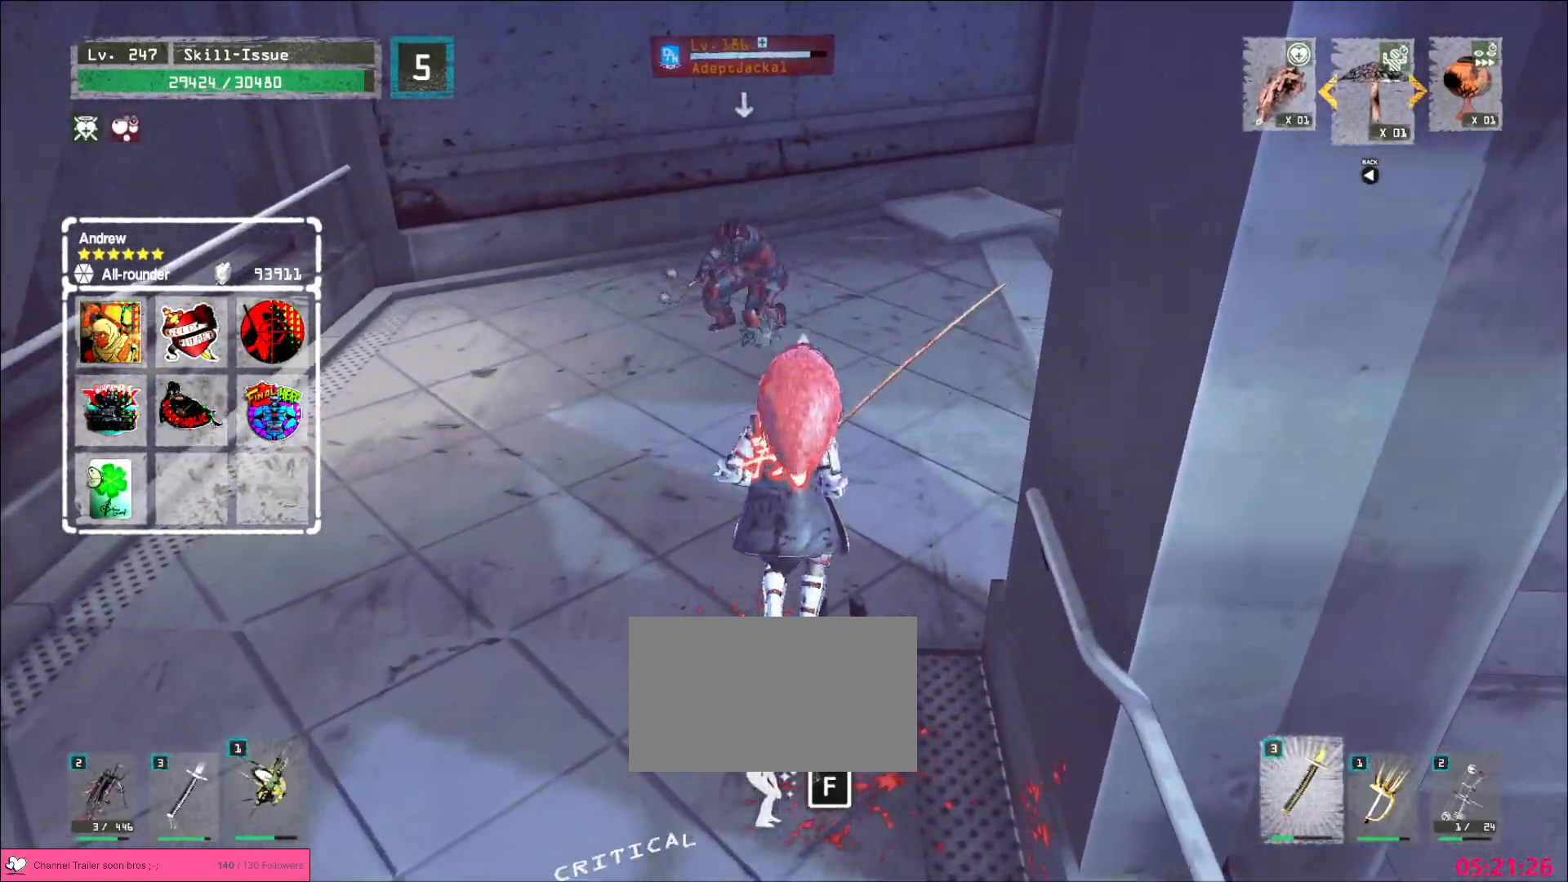
{"keys": [], "mouse": ["wheel"], "events": [[33, "1", "down"], [117, "1", "up"], [167, "e", "down"], [200, "mouse_left", "down"], [283, "mouse_left", "up"], [383, "e", "up"], [400, "w", "up"], [417, "mouse_wheel", "down"]]}
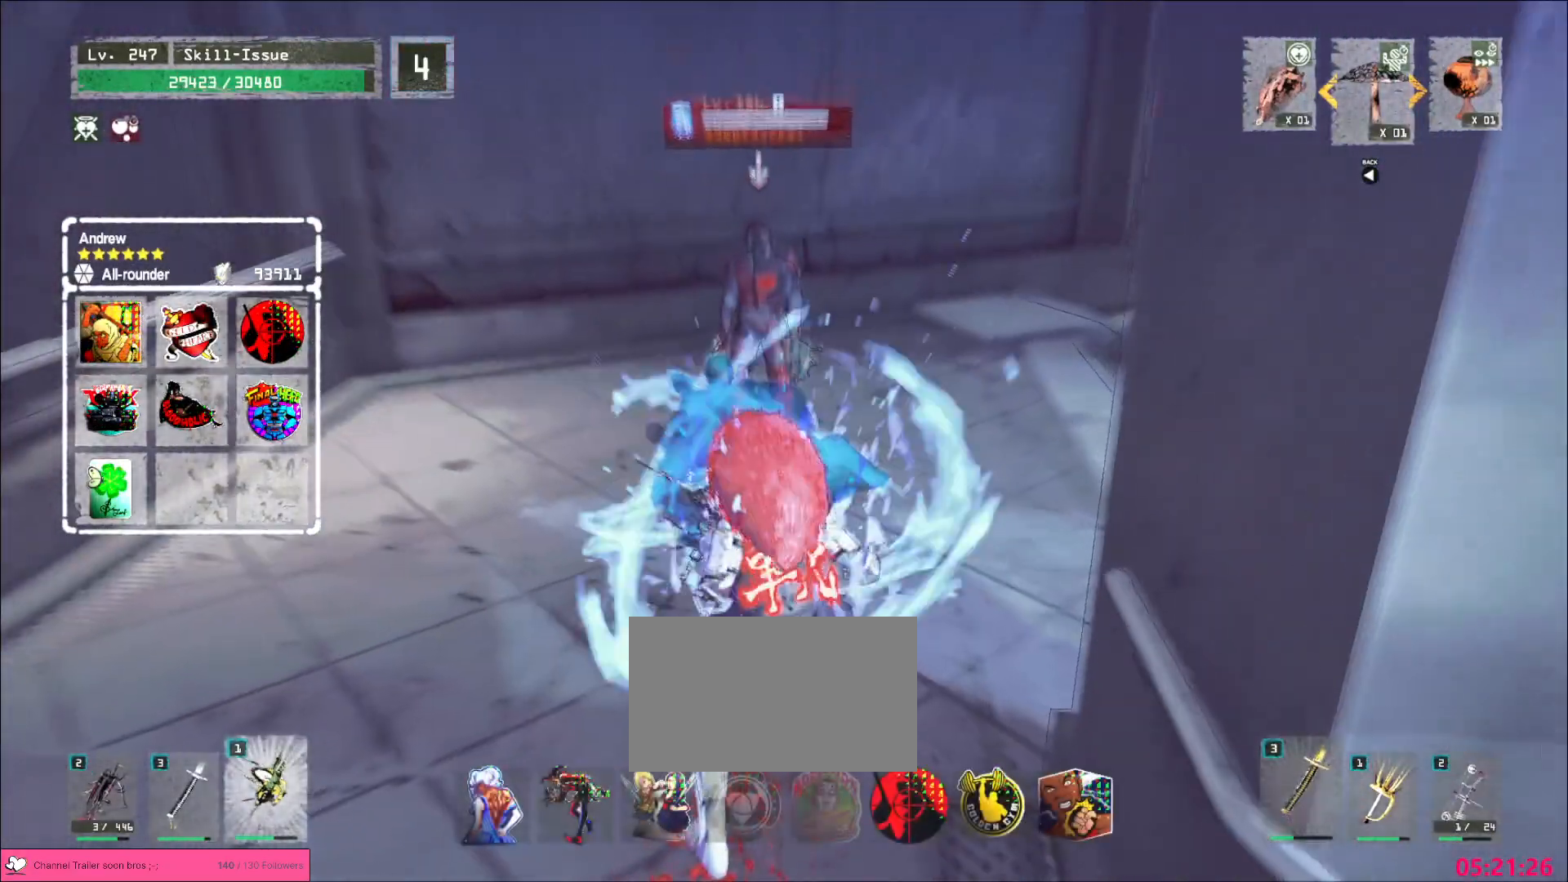
{"keys": ["q"], "mouse": ["wheel"], "events": [[467, "q", "down"]]}
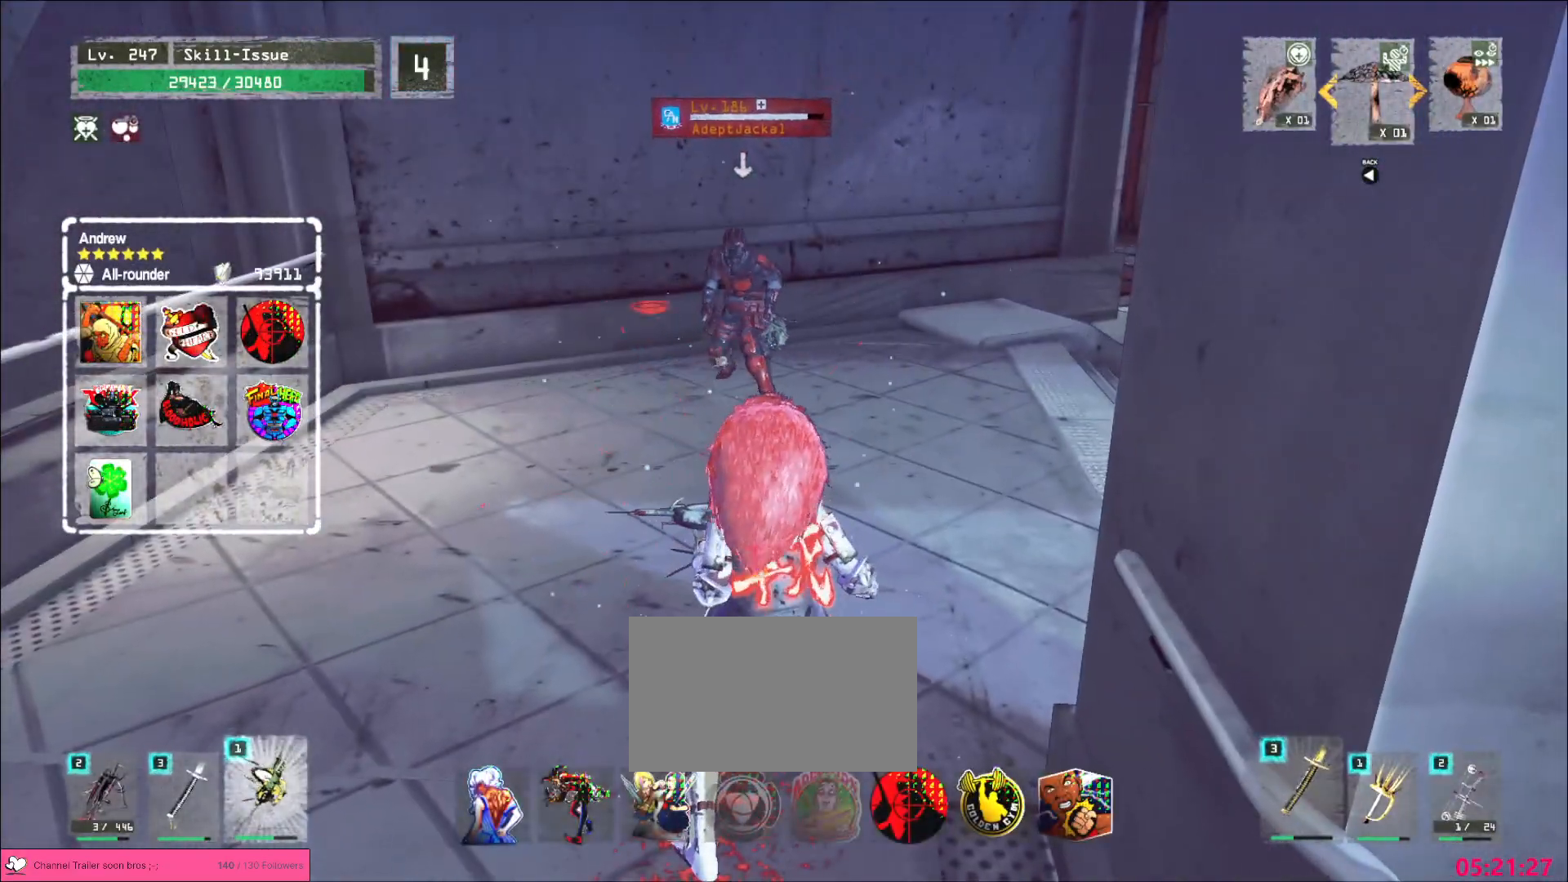
{"keys": [], "mouse": ["wheel"], "events": [[17, "q", "up"]]}
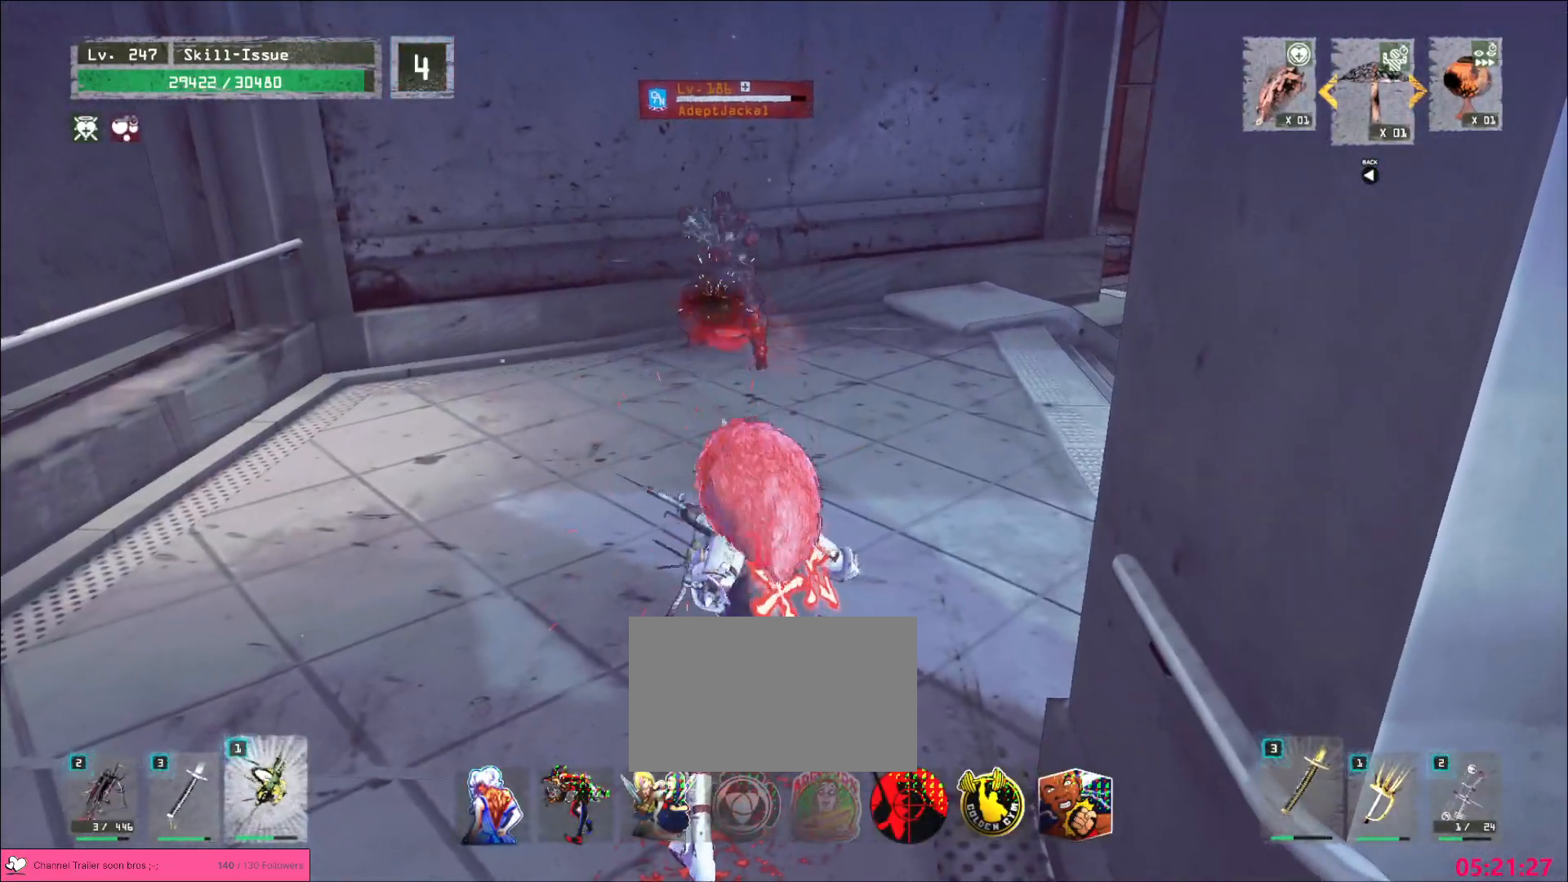
{"keys": ["w"], "mouse": [], "events": [[450, "w", "down"], [483, "mouse_wheel", "up"]]}
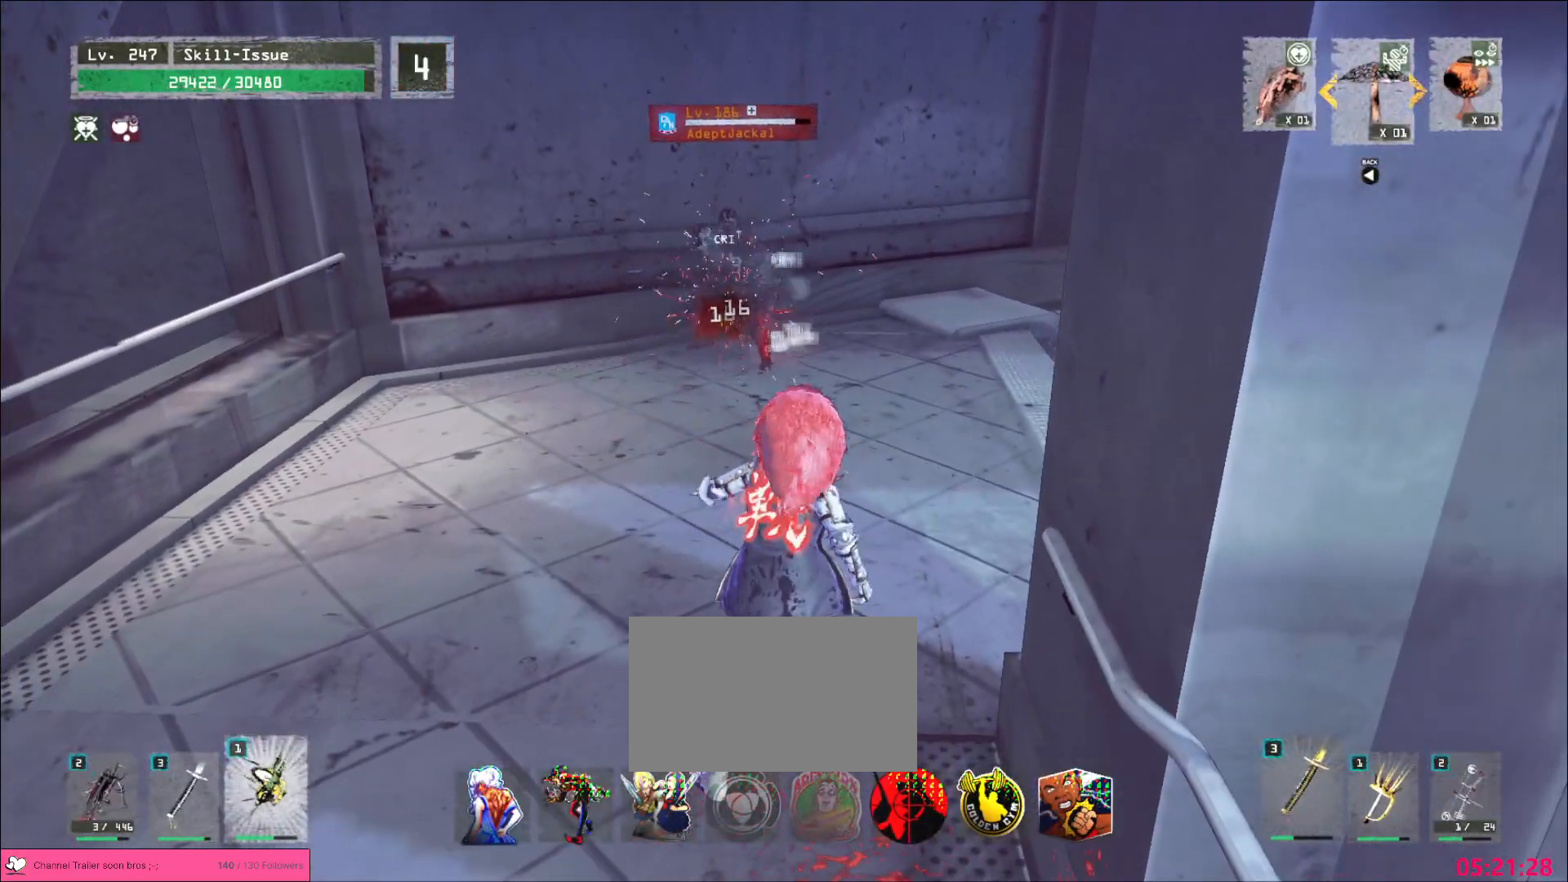
{"keys": ["2", "w"], "mouse": [], "events": [[483, "2", "down"]]}
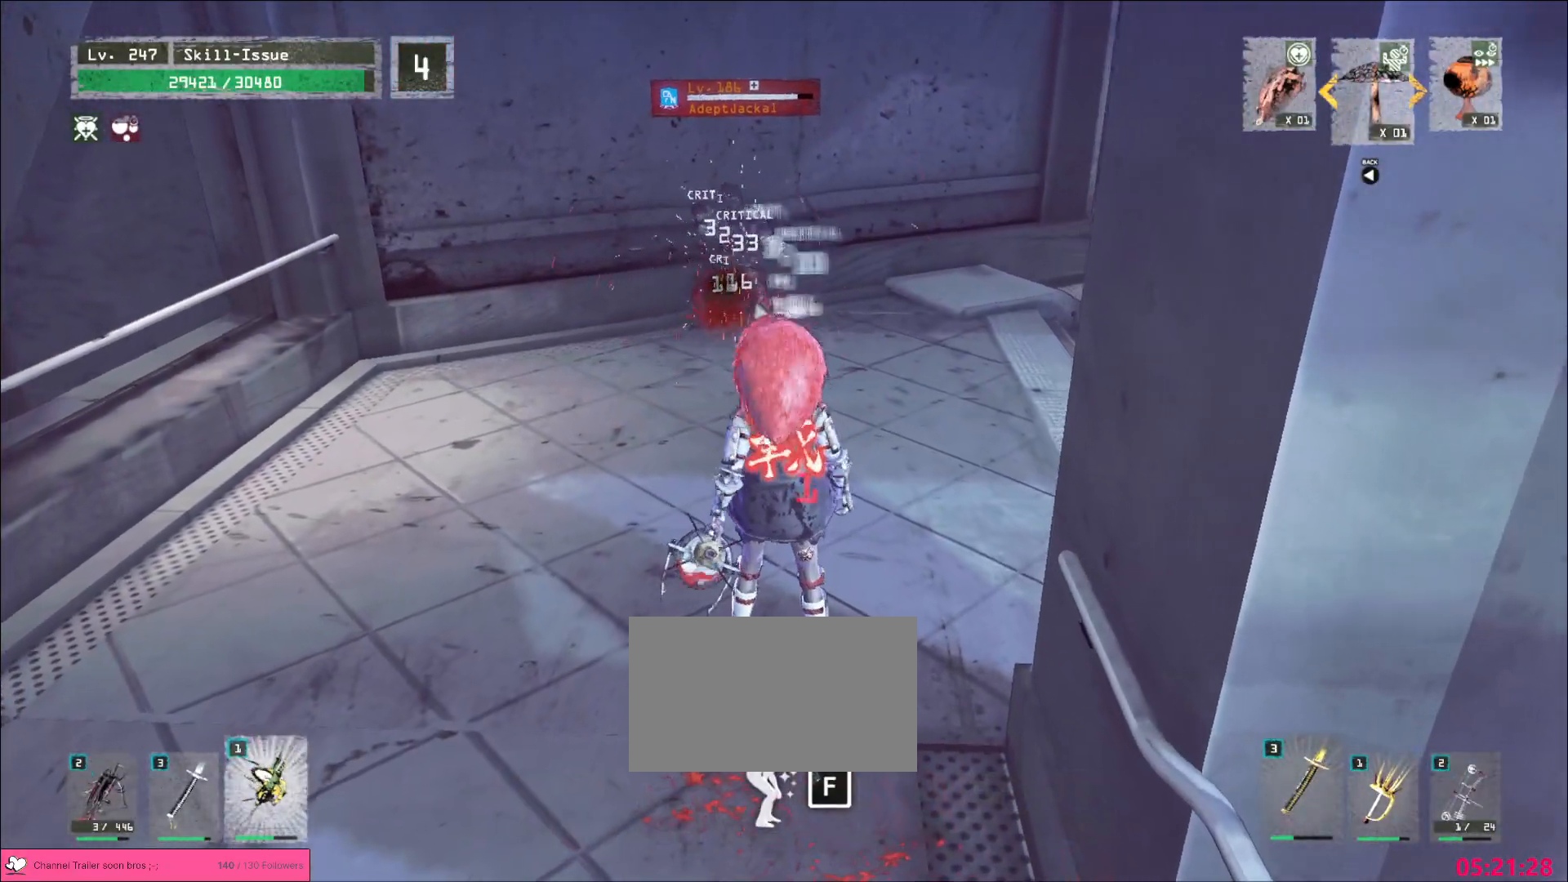
{"keys": ["w"], "mouse": [], "events": [[50, "2", "up"], [133, "2", "down"], [183, "2", "up"], [317, "ctrl", "down"], [417, "ctrl", "up"]]}
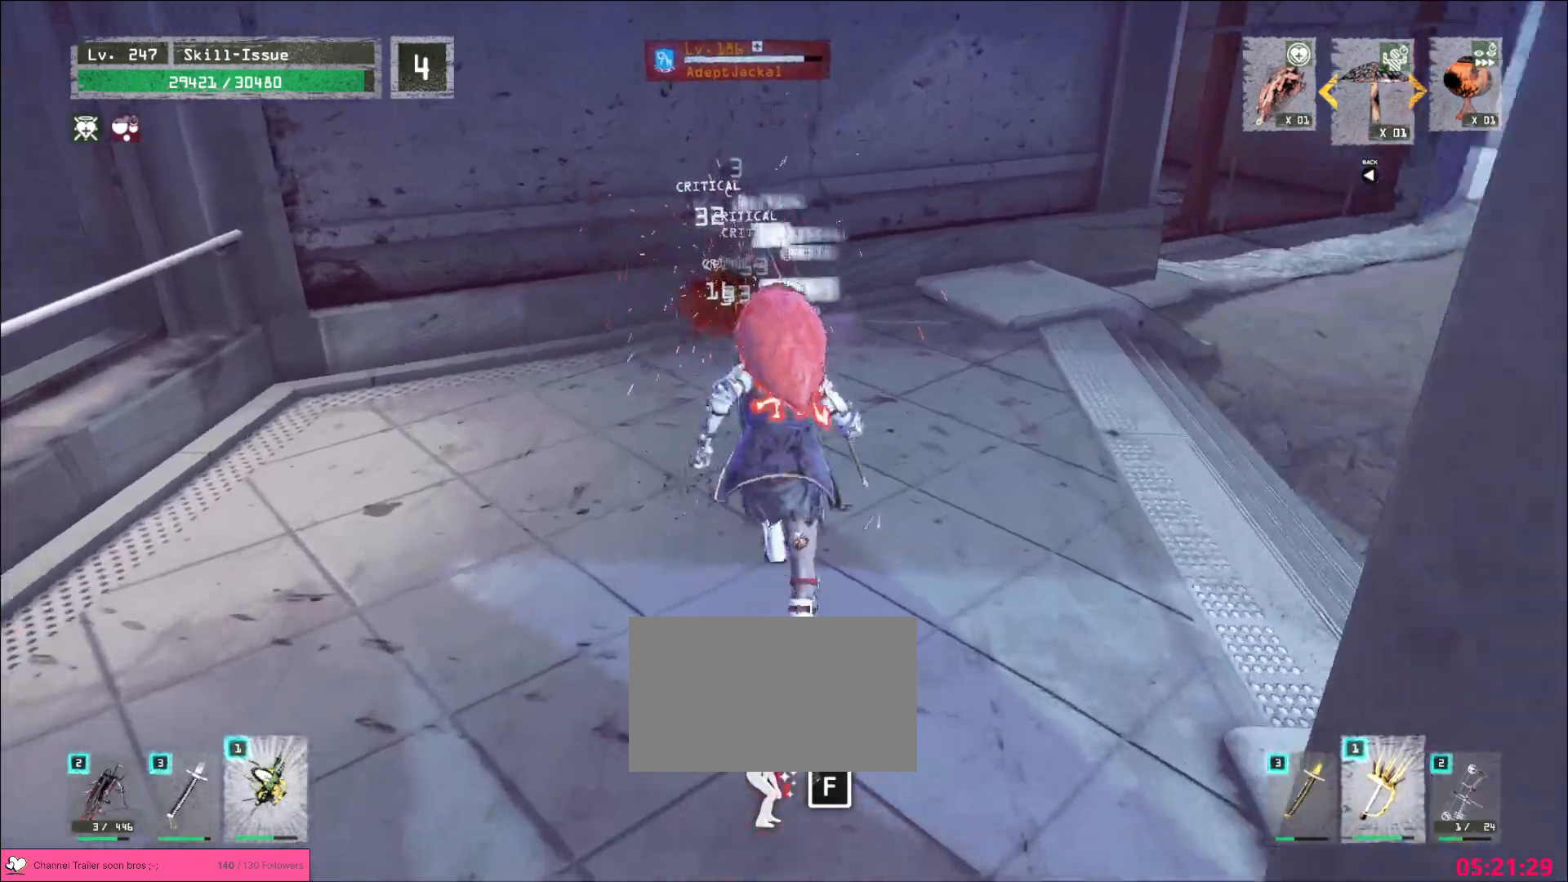
{"keys": ["shift", "w"], "mouse": [], "events": [[150, "q", "down"], [217, "mouse_right", "down"], [217, "q", "up"], [267, "mouse_right", "up"], [267, "shift", "down"]]}
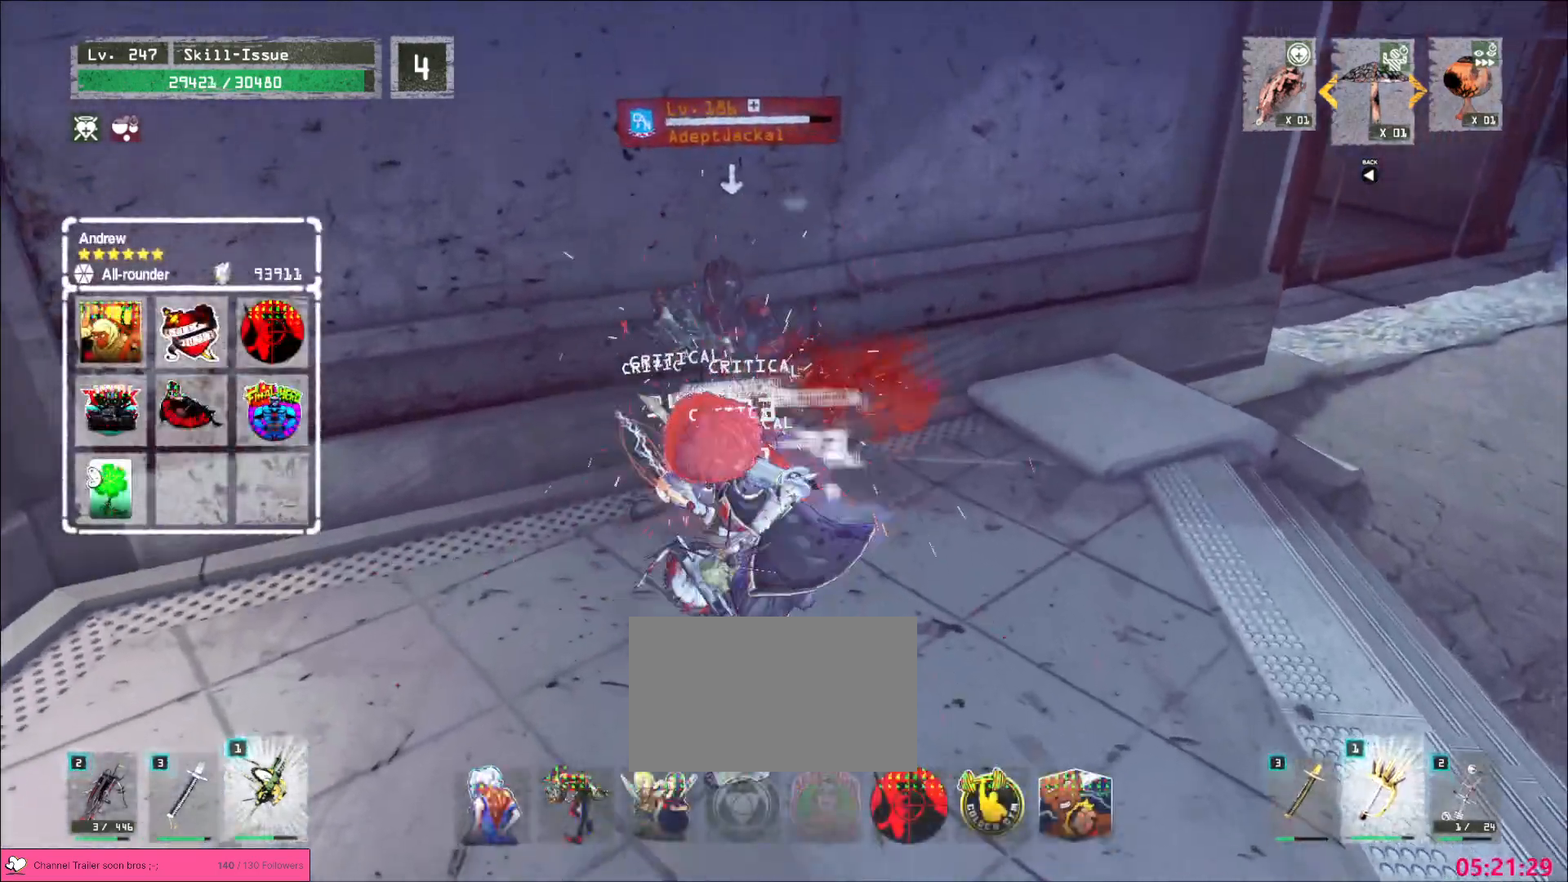
{"keys": ["shift", "w"], "mouse": [], "events": [[250, "mouse_right", "down"], [300, "mouse_right", "up"]]}
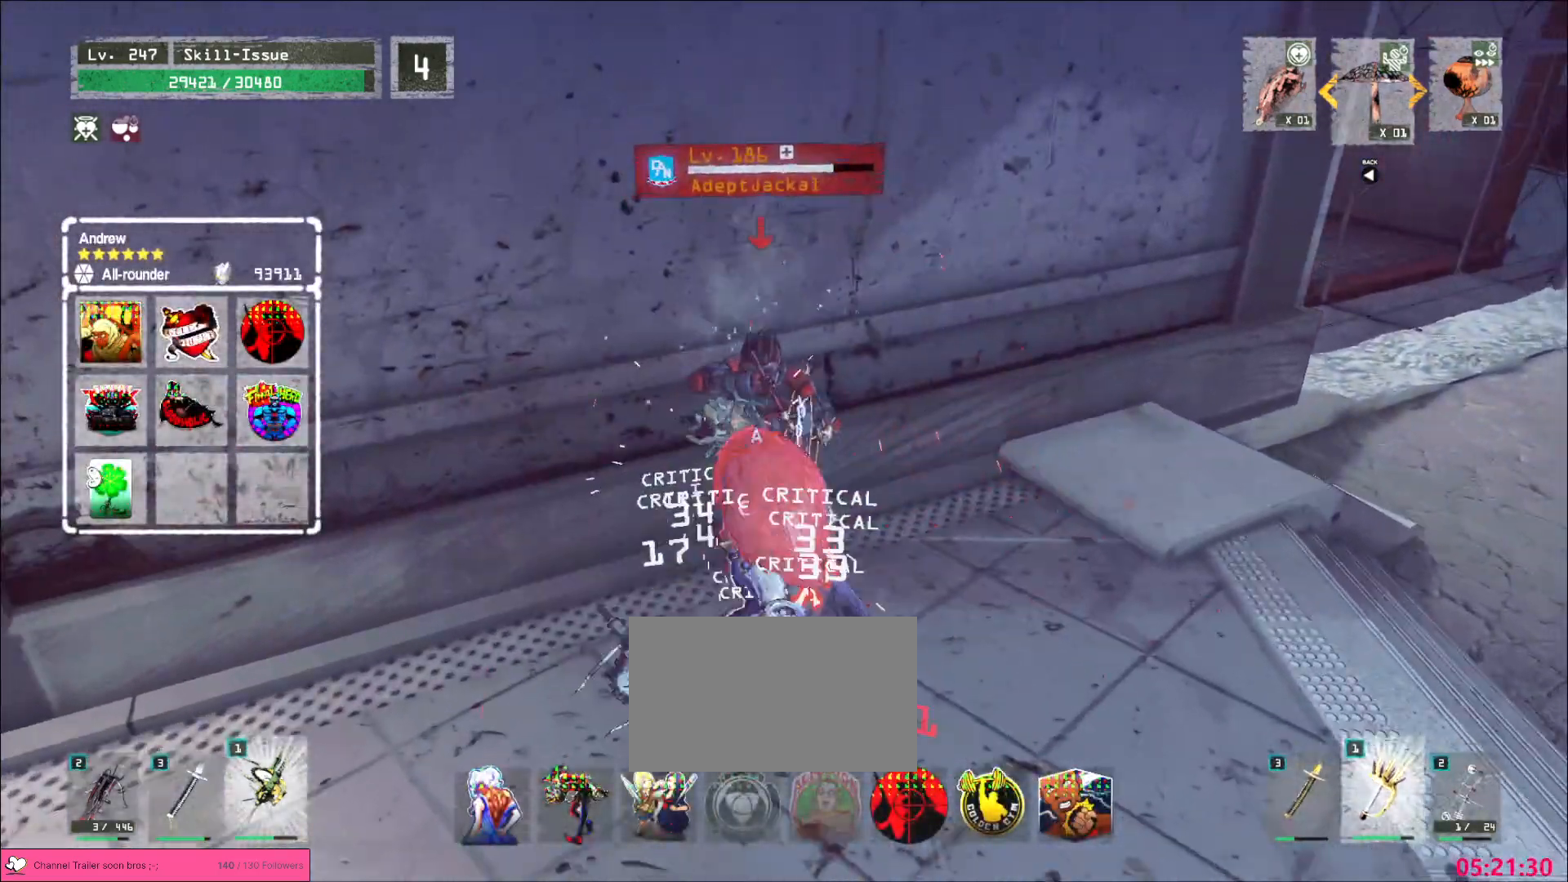
{"keys": [], "mouse": [], "events": [[183, "shift", "up"], [183, "w", "up"], [350, "q", "down"], [400, "q", "up"]]}
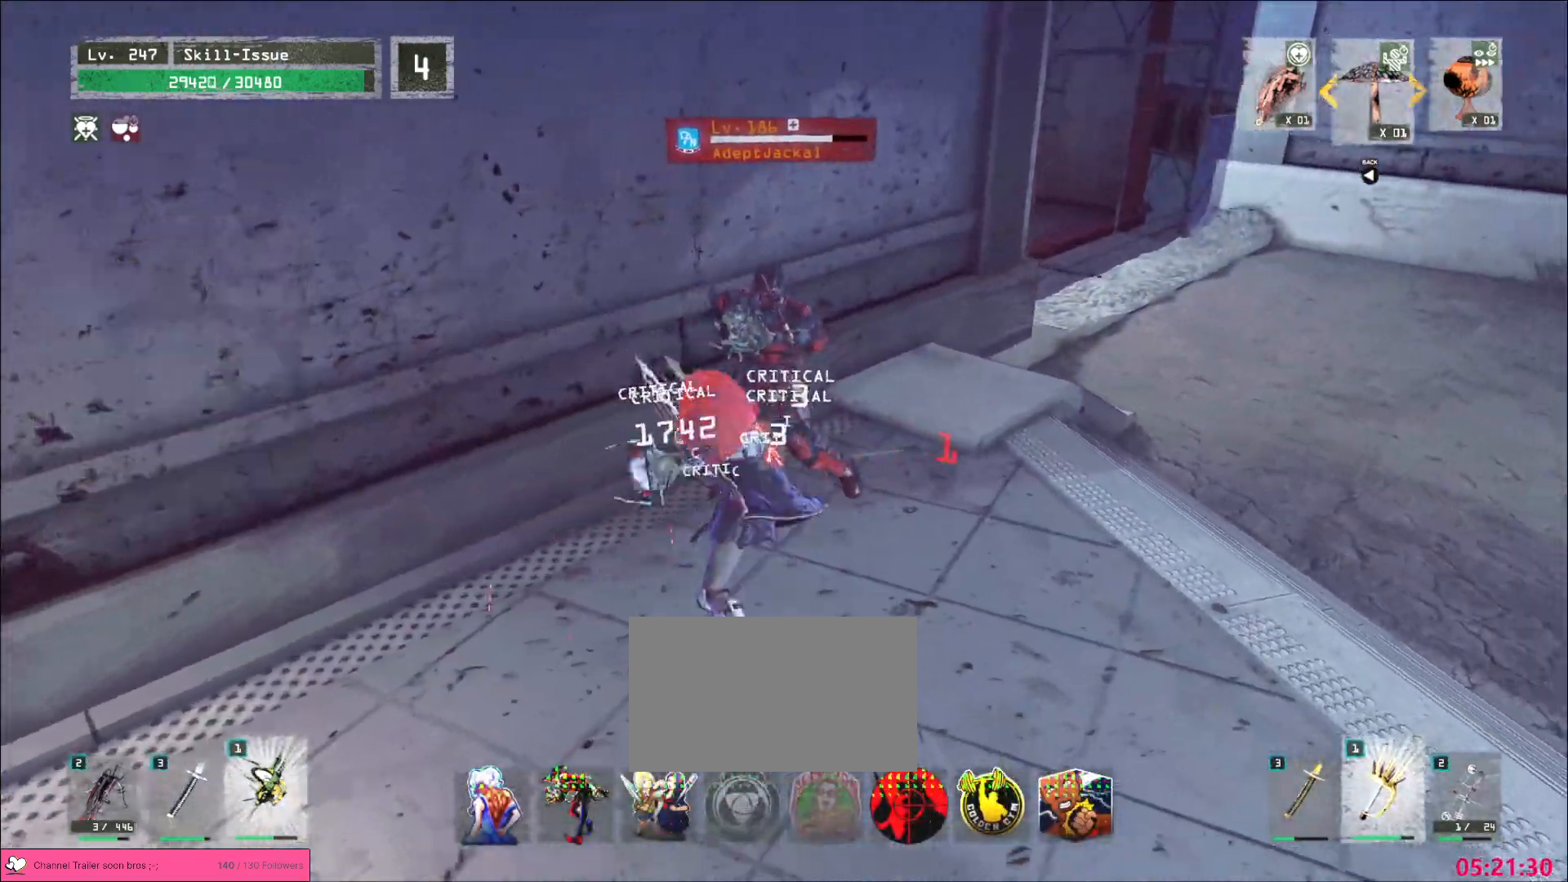
{"keys": [], "mouse": ["wheel"], "events": [[17, "mouse_wheel", "down"]]}
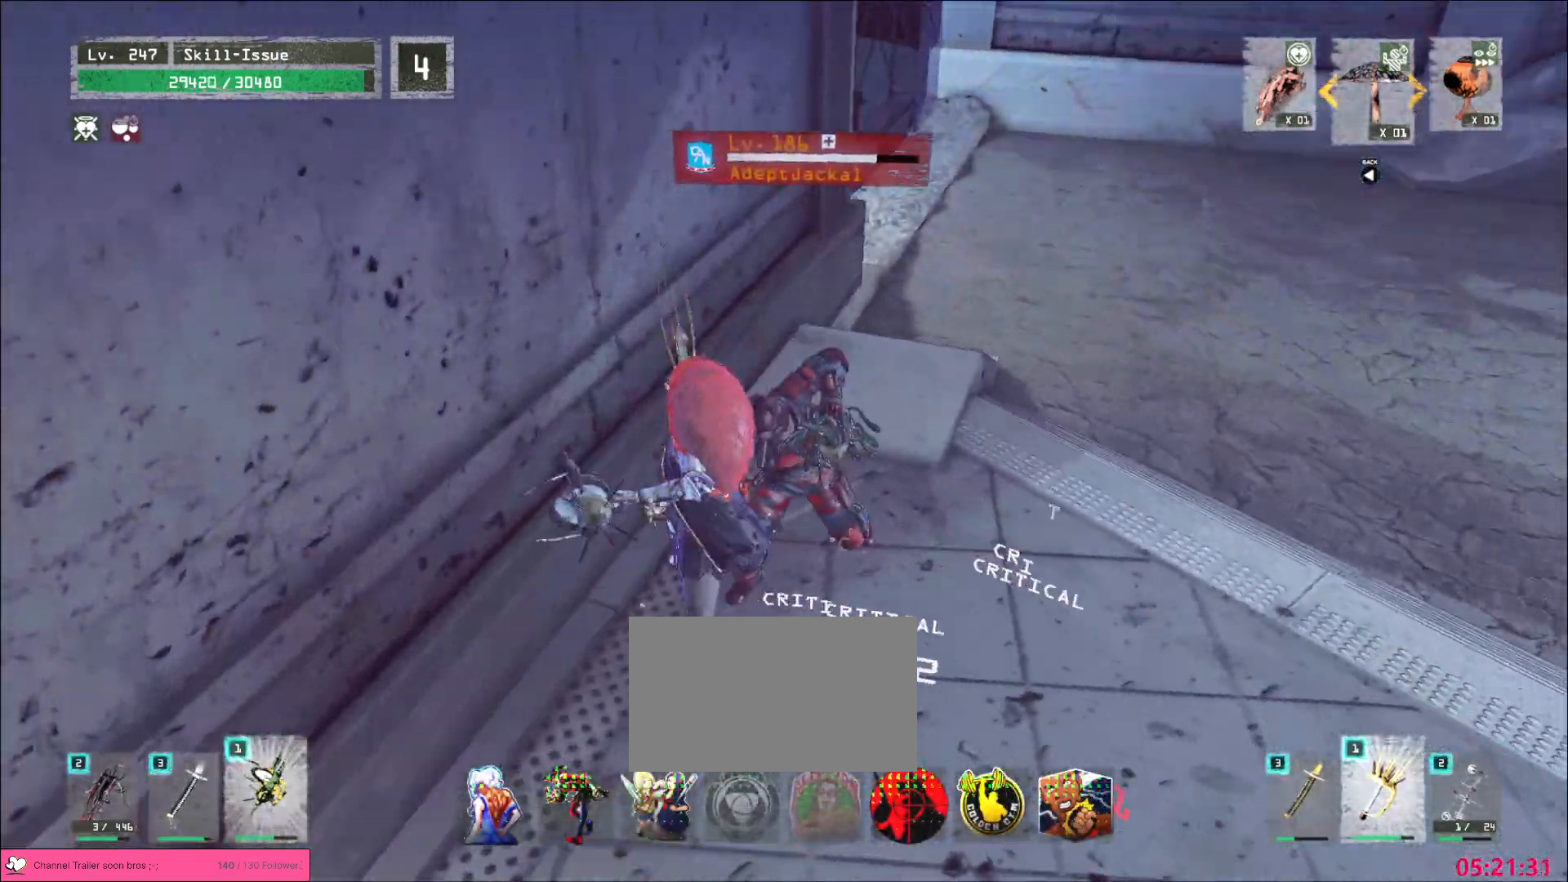
{"keys": [], "mouse": ["wheel"], "events": []}
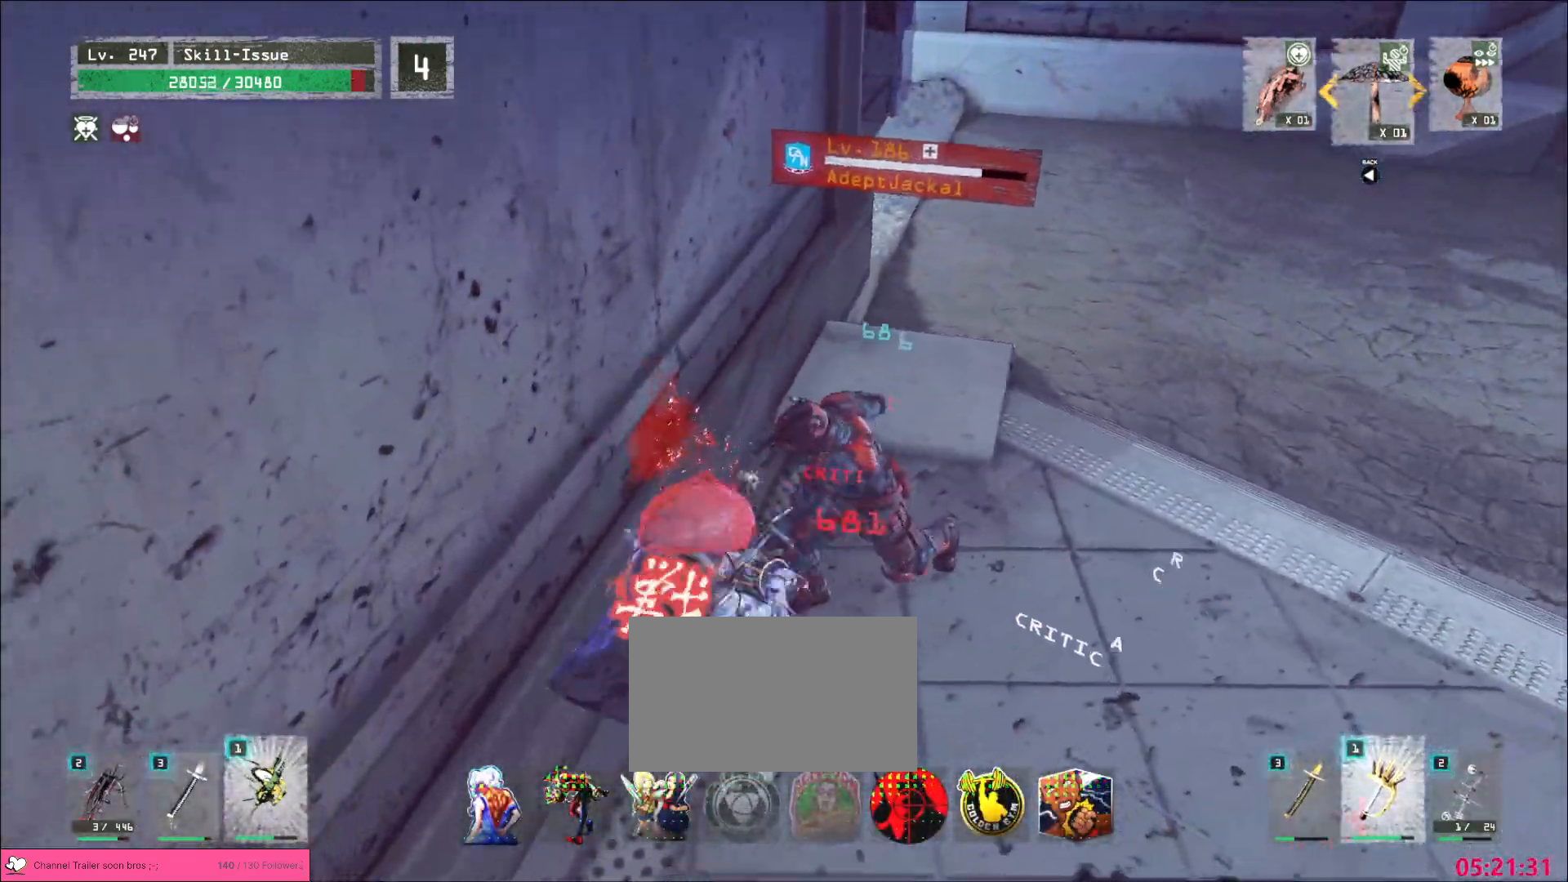
{"keys": [], "mouse": ["wheel"], "events": []}